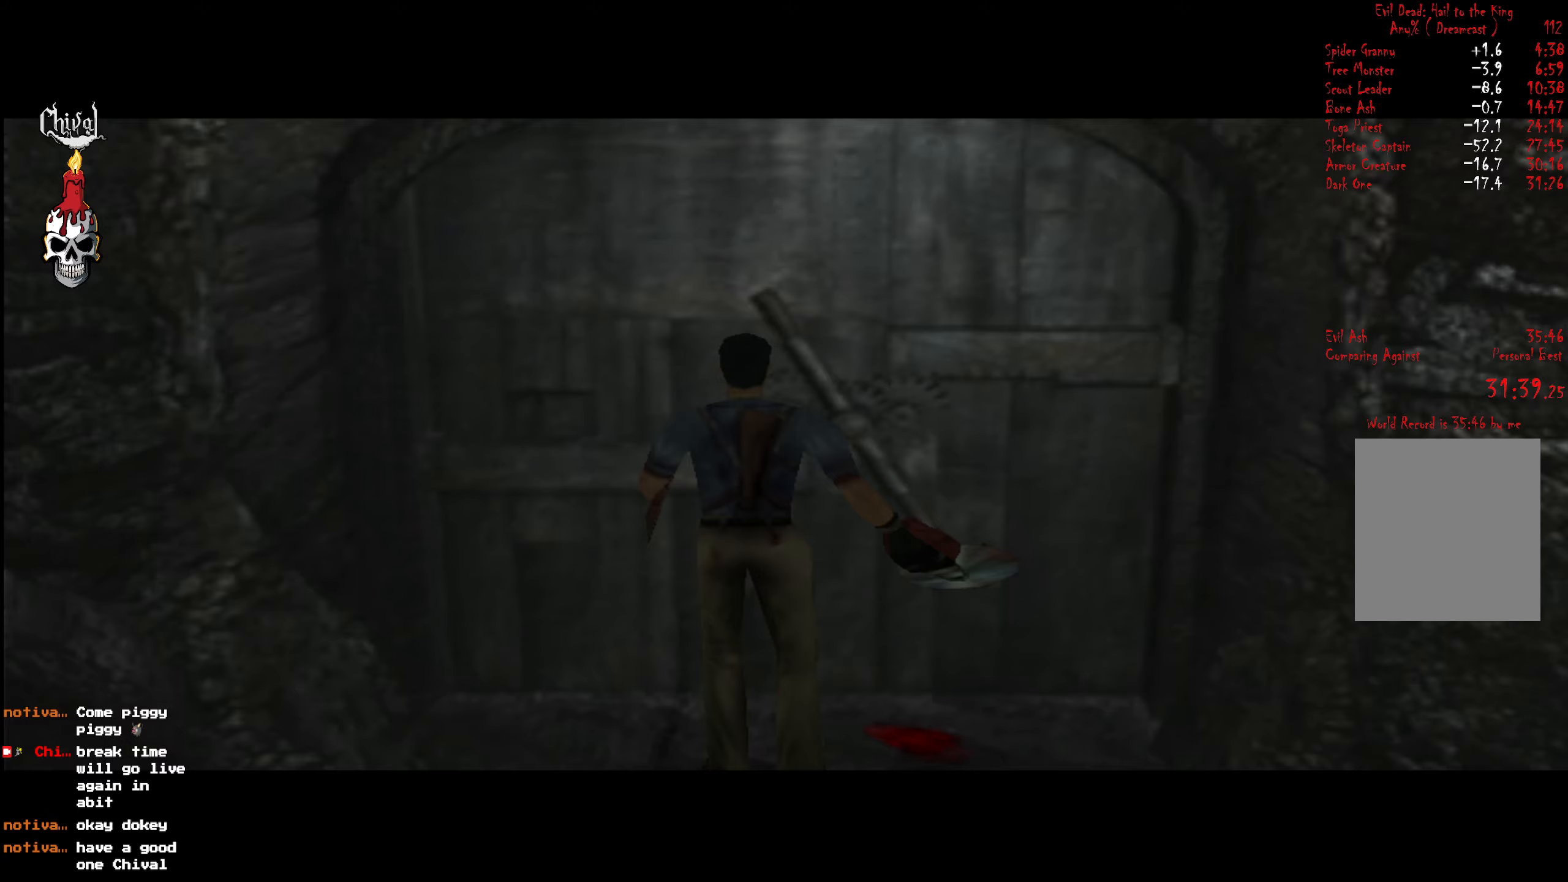
Gameplay with a controller (Xbox layout); each line is a JSON object with the inputs held at the frame after it. "events" lists button and stick changes between this image and that frame as [ms after this image, input, new state], when the widget could be followed in between. Not read: L3 R3 left_stick.
{"buttons": ["B"], "right_stick": "center", "events": [[467, "B", "down"]]}
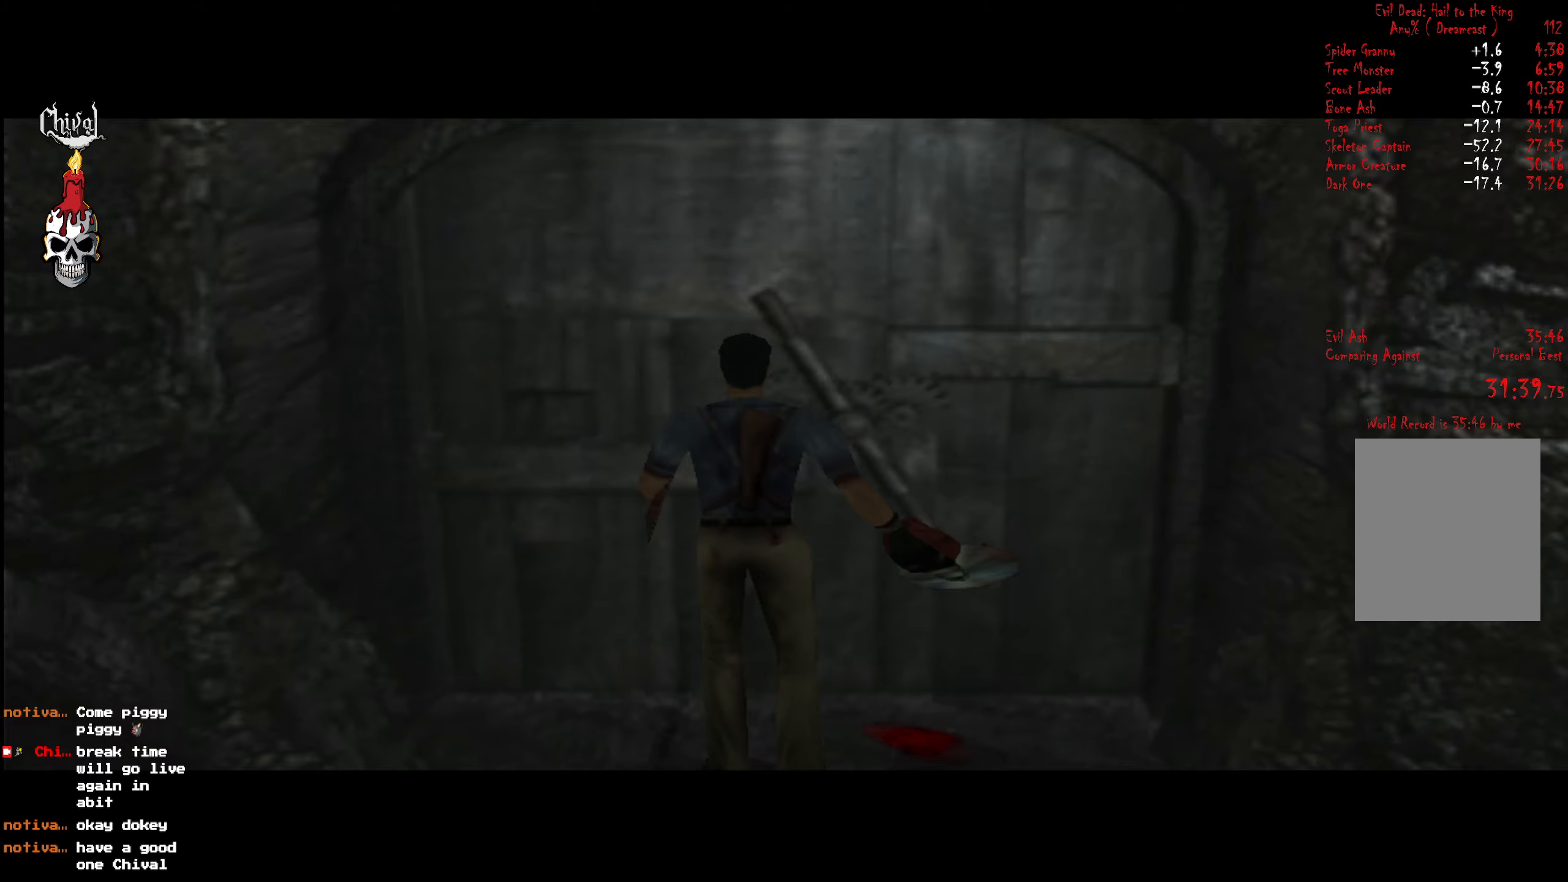
{"buttons": [], "right_stick": "center", "events": [[50, "B", "up"], [100, "B", "down"], [183, "B", "up"], [233, "B", "down"], [350, "B", "up"], [400, "B", "down"], [483, "B", "up"]]}
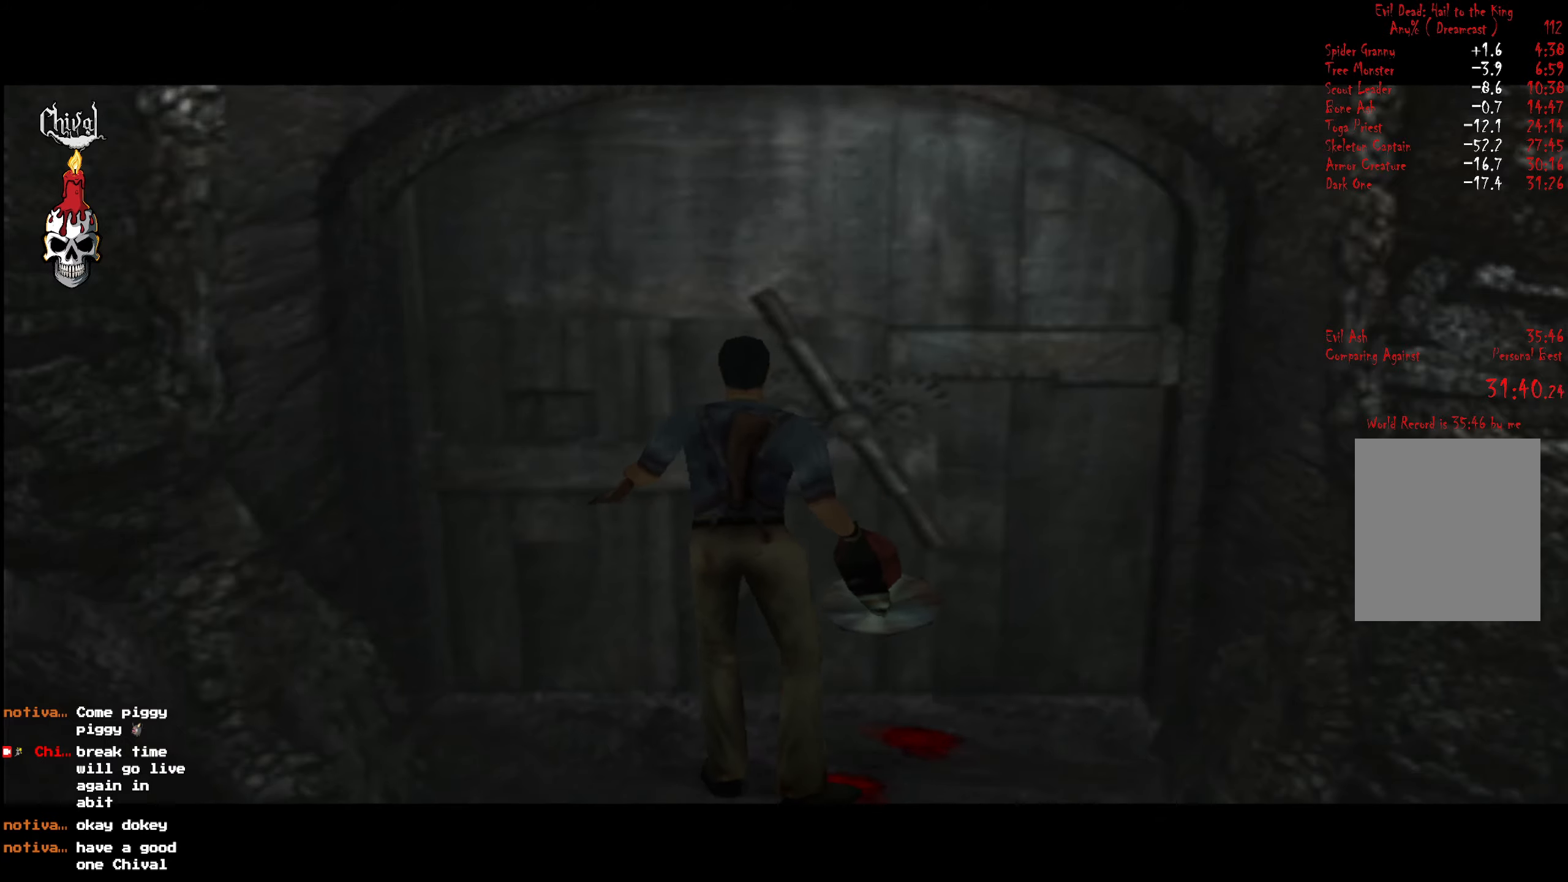
{"buttons": [], "right_stick": "center", "events": [[67, "B", "down"], [150, "B", "up"], [217, "B", "down"], [300, "B", "up"], [367, "B", "down"], [450, "B", "up"]]}
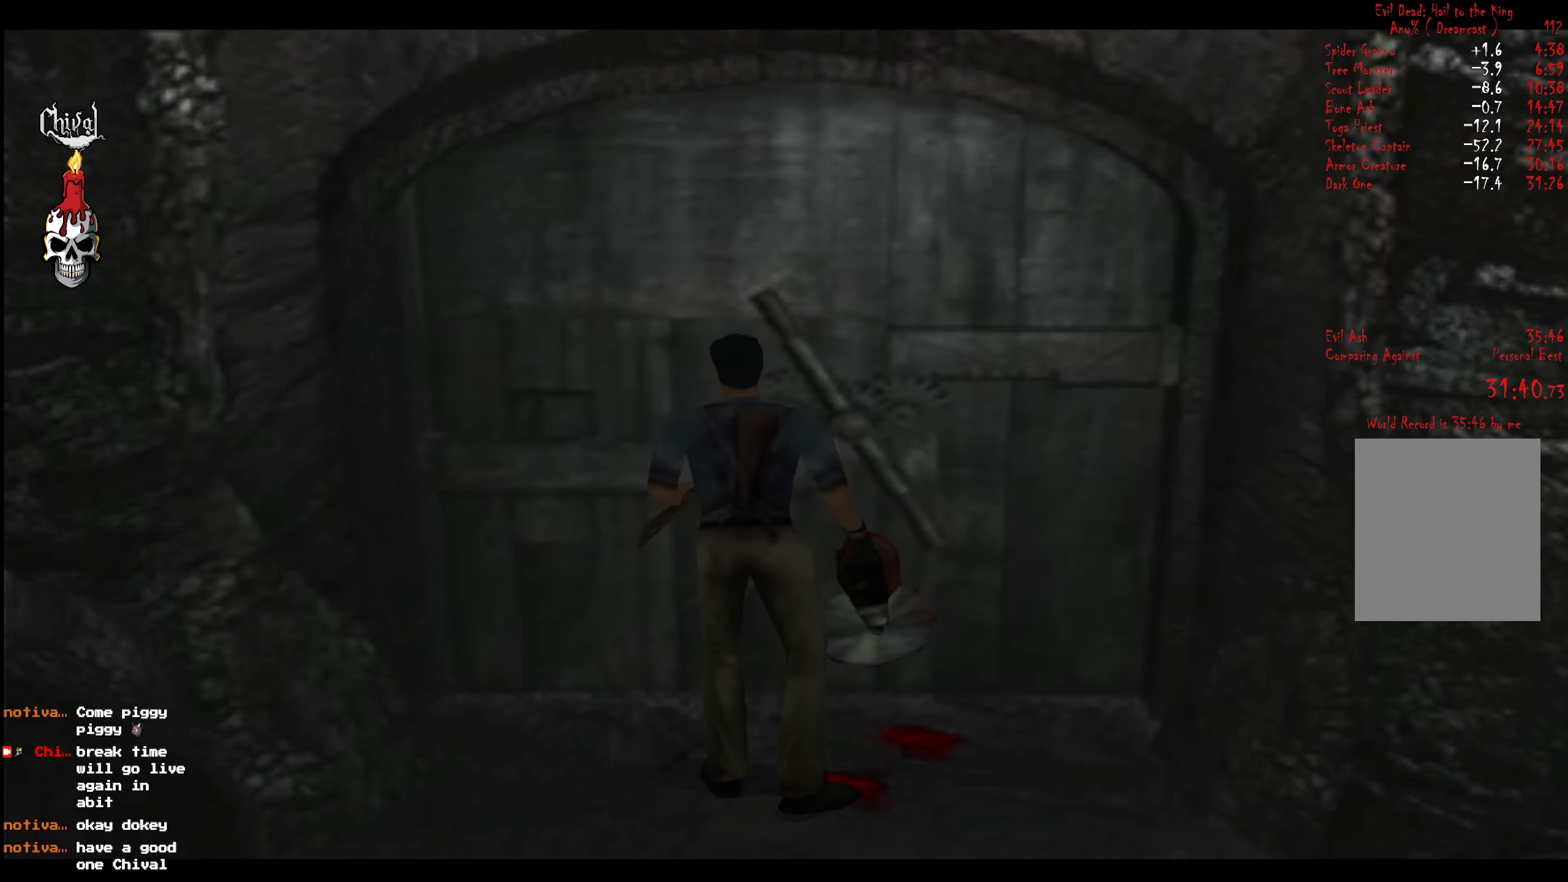
{"buttons": [], "right_stick": "center", "events": []}
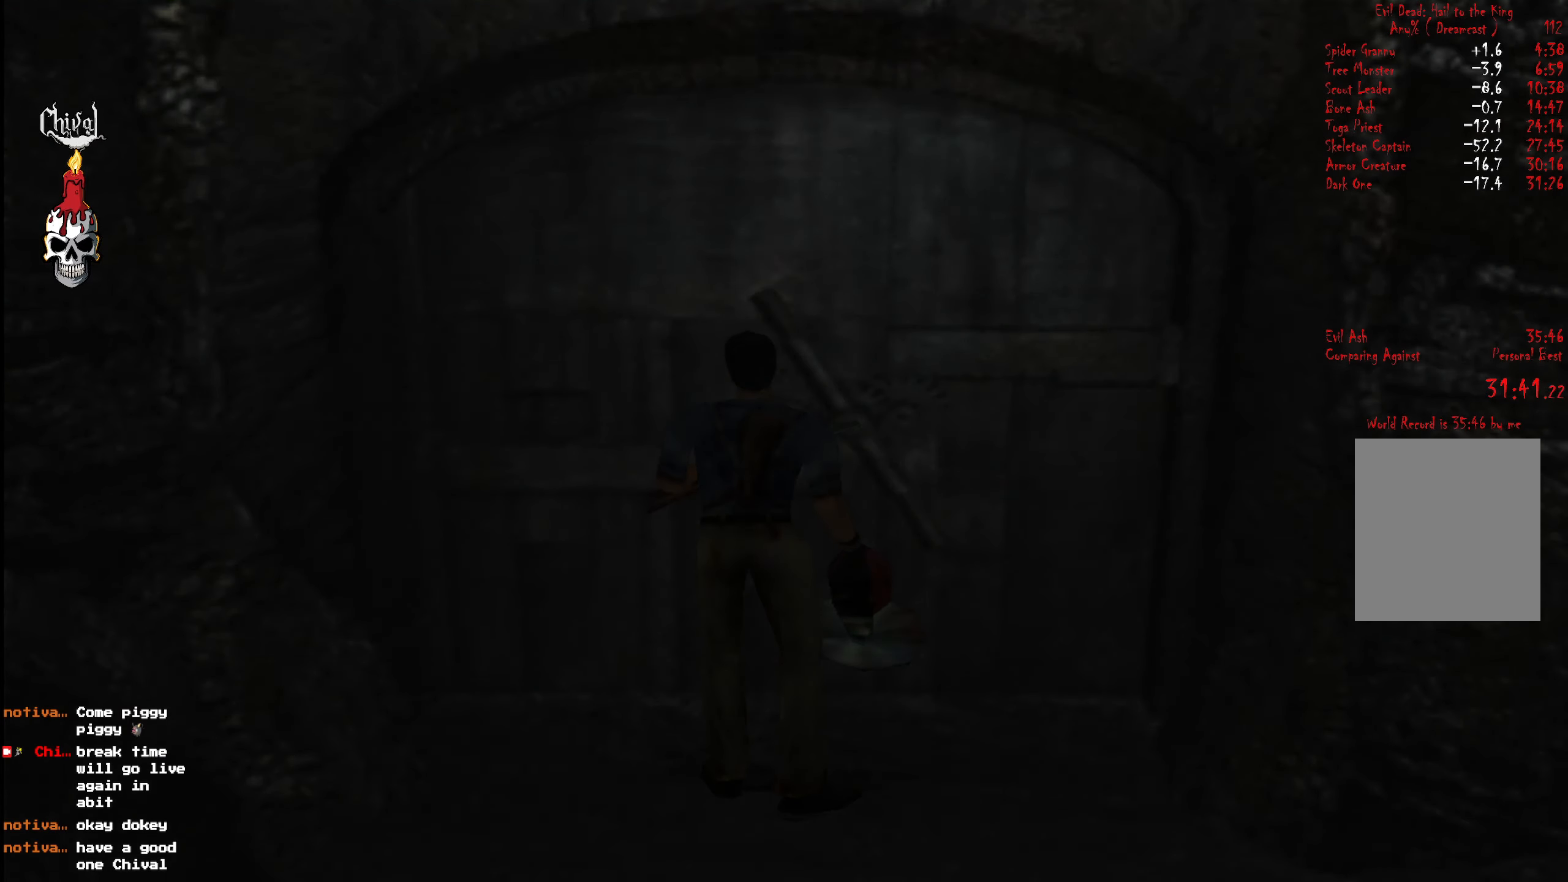
{"buttons": [], "right_stick": "center", "events": []}
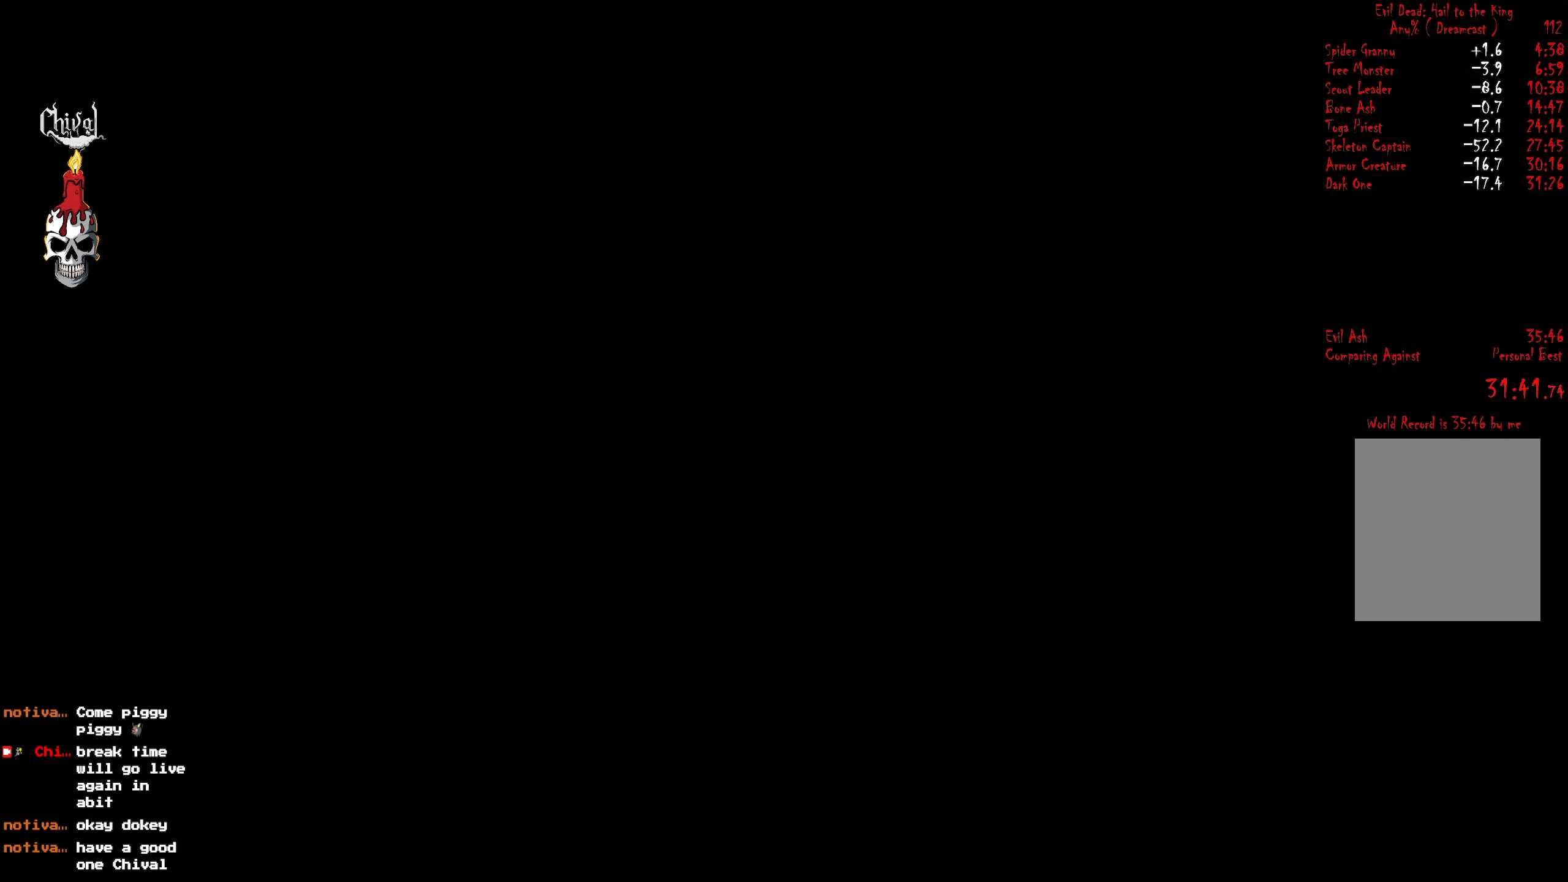
{"buttons": [], "right_stick": "center", "events": [[267, "right_stick", "down-left"], [333, "right_stick", "center"], [383, "START", "down"], [450, "START", "up"]]}
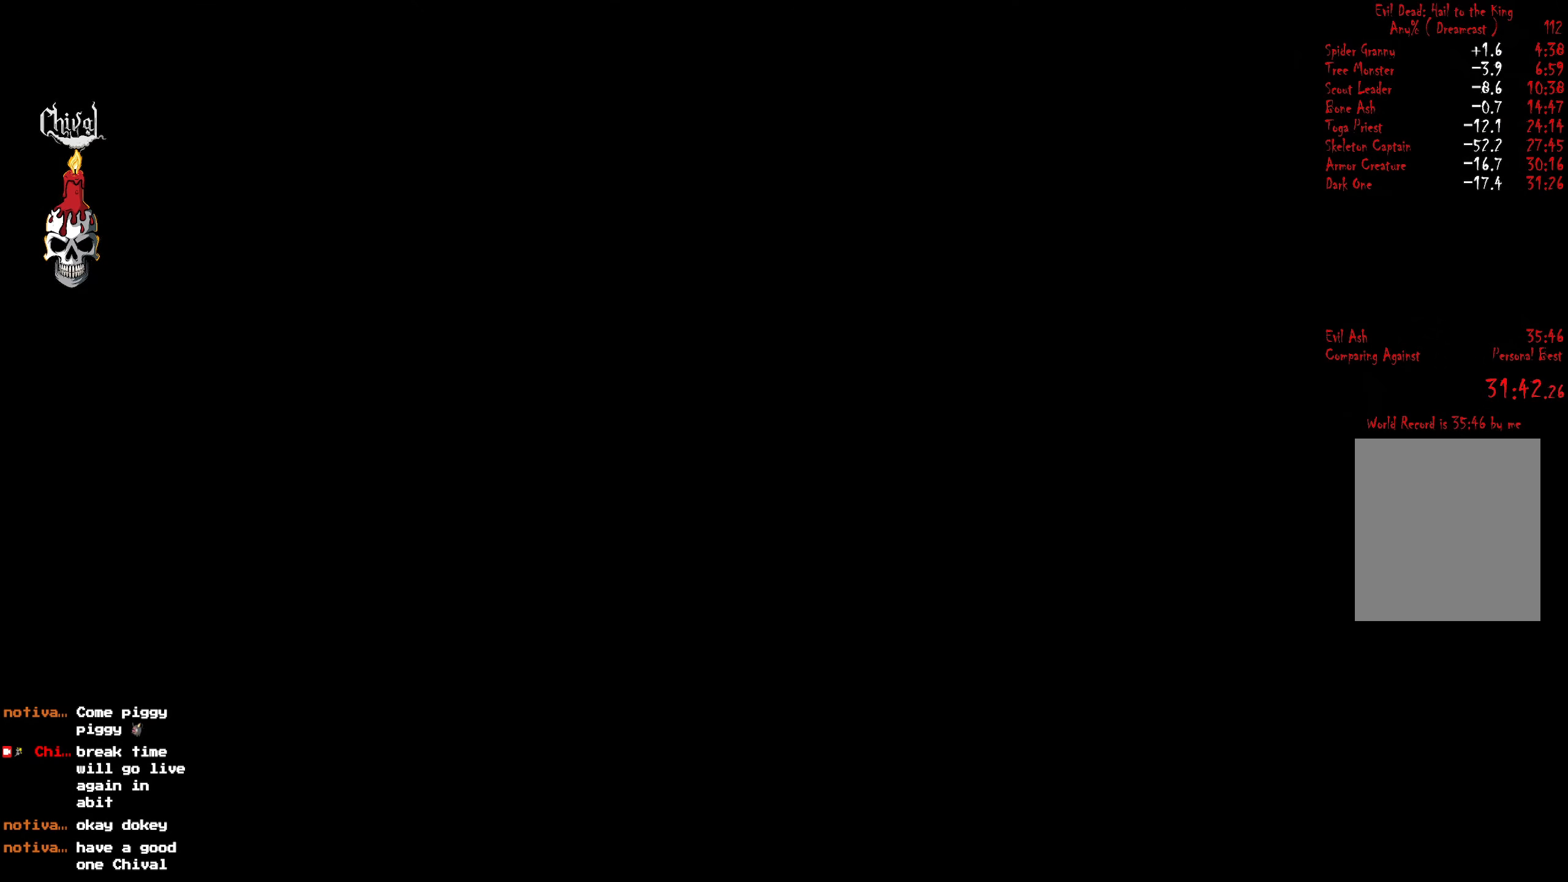
{"buttons": ["START"], "right_stick": "center", "events": [[17, "START", "down"], [100, "START", "up"], [200, "START", "down"], [233, "START", "up"], [317, "START", "down"], [417, "START", "up"], [500, "START", "down"]]}
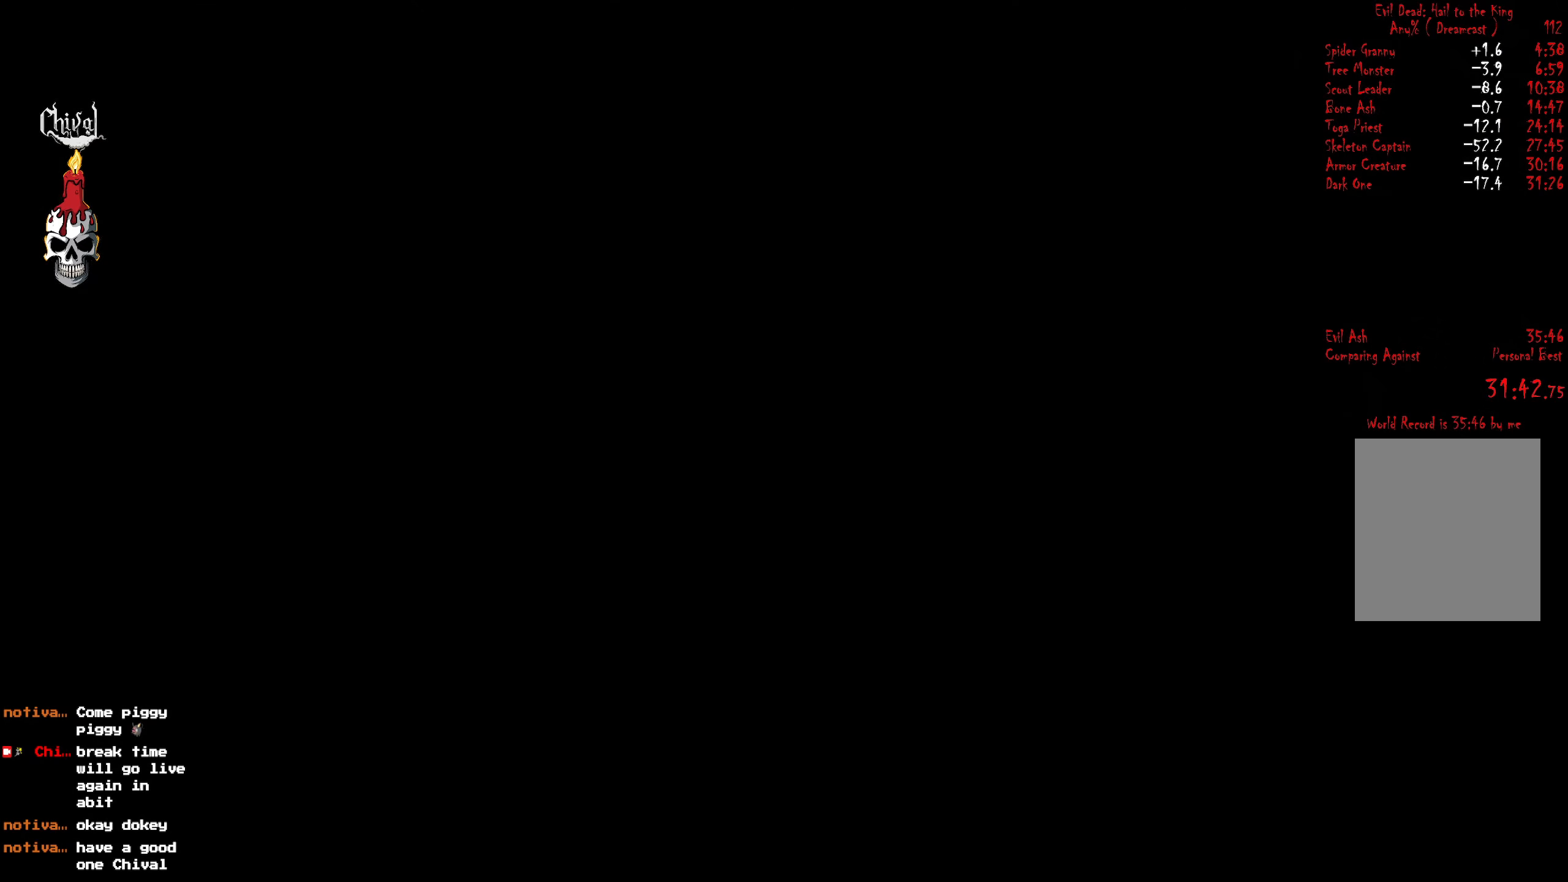
{"buttons": ["START"], "right_stick": "center", "events": [[50, "START", "up"], [133, "START", "down"], [233, "START", "up"], [317, "START", "down"], [400, "START", "up"], [483, "START", "down"]]}
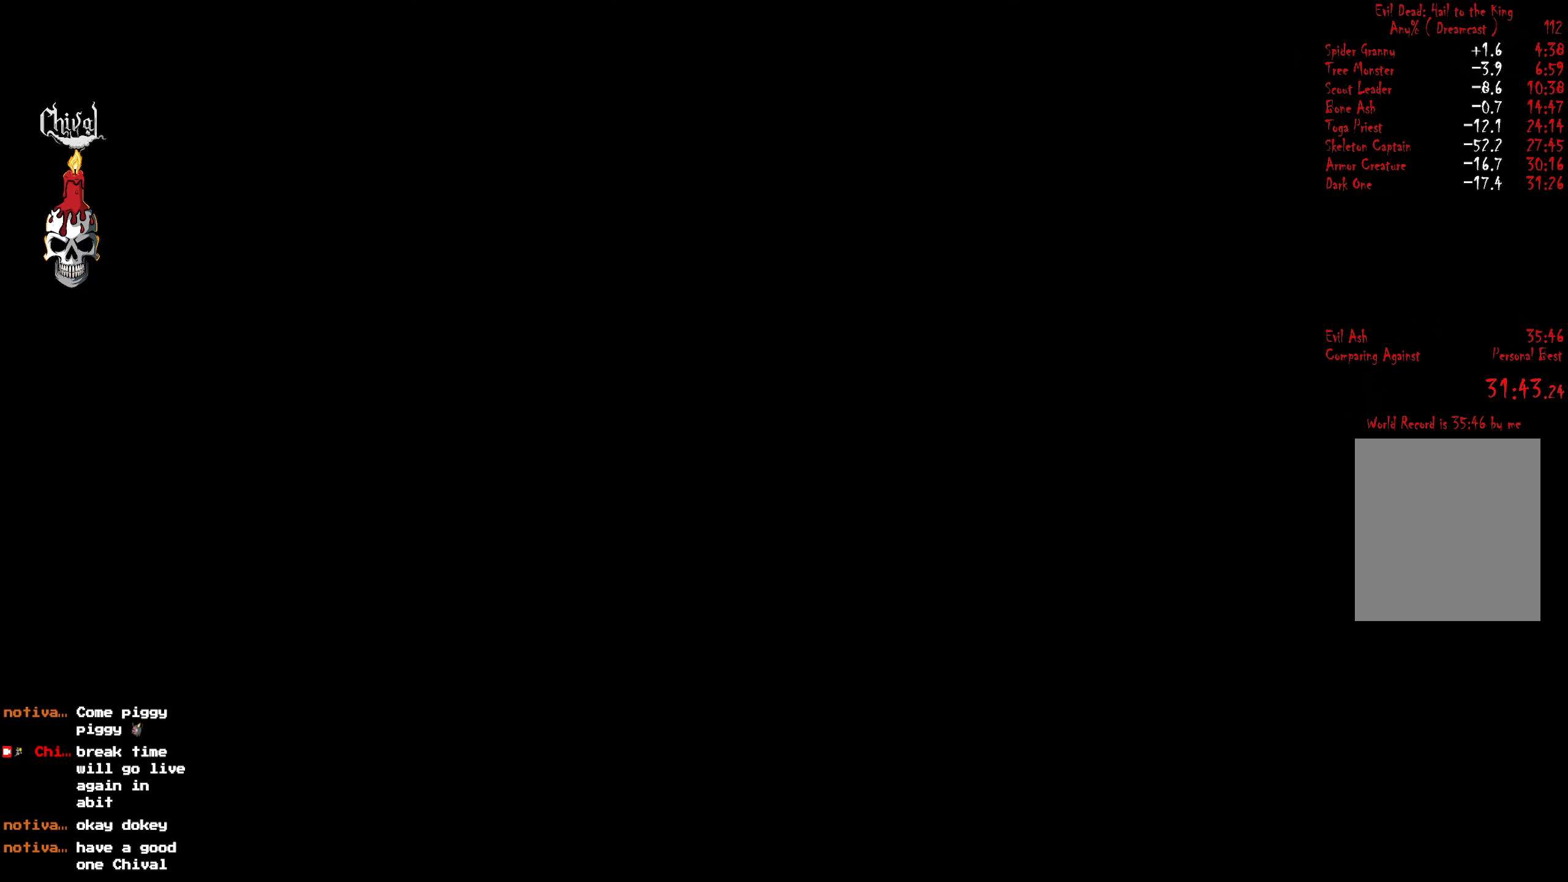
{"buttons": ["START"], "right_stick": "center", "events": [[33, "START", "up"], [134, "START", "down"], [217, "START", "up"], [300, "START", "down"], [367, "START", "up"], [434, "START", "down"]]}
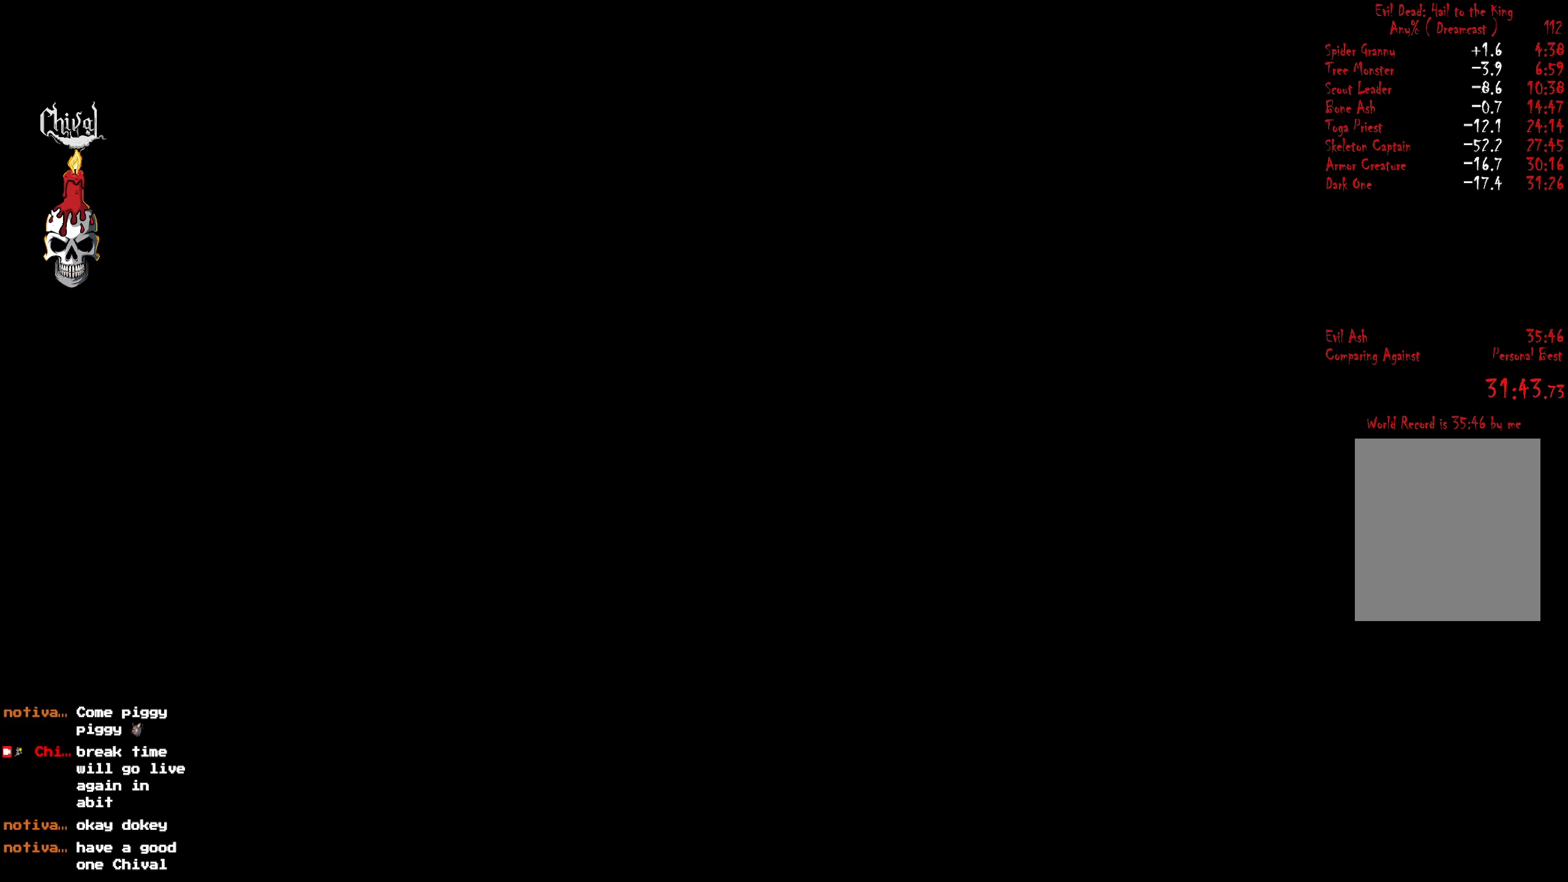
{"buttons": ["START"], "right_stick": "center", "events": [[34, "START", "up"], [117, "START", "down"], [217, "START", "up"], [300, "START", "down"], [384, "START", "up"], [467, "START", "down"]]}
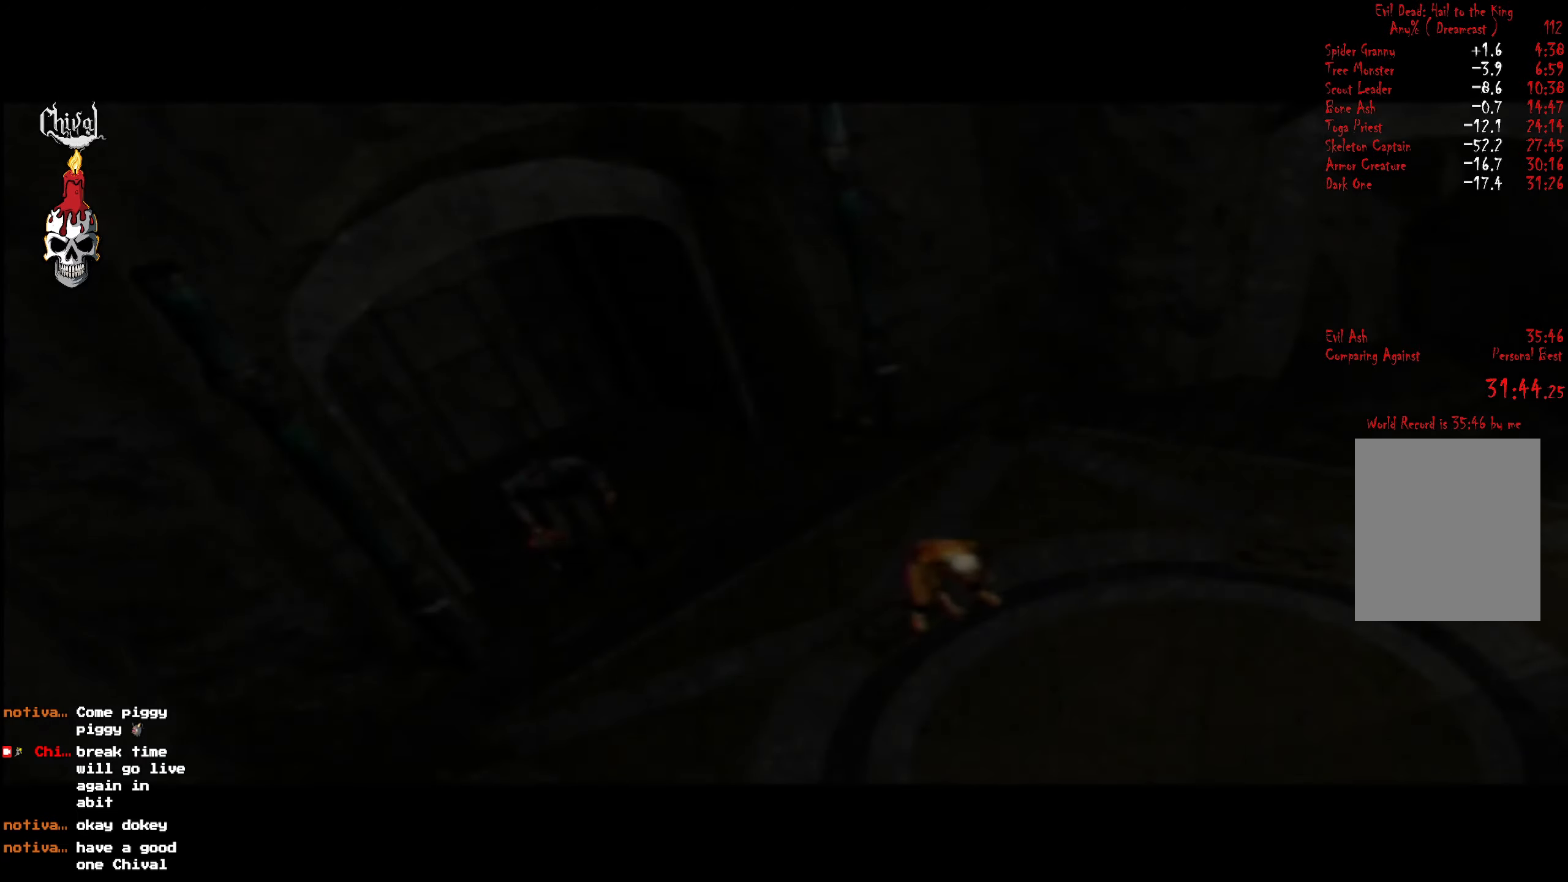
{"buttons": ["START"], "right_stick": "center", "events": [[34, "START", "up"], [134, "START", "down"], [200, "START", "up"], [300, "START", "down"], [350, "START", "up"], [450, "START", "down"]]}
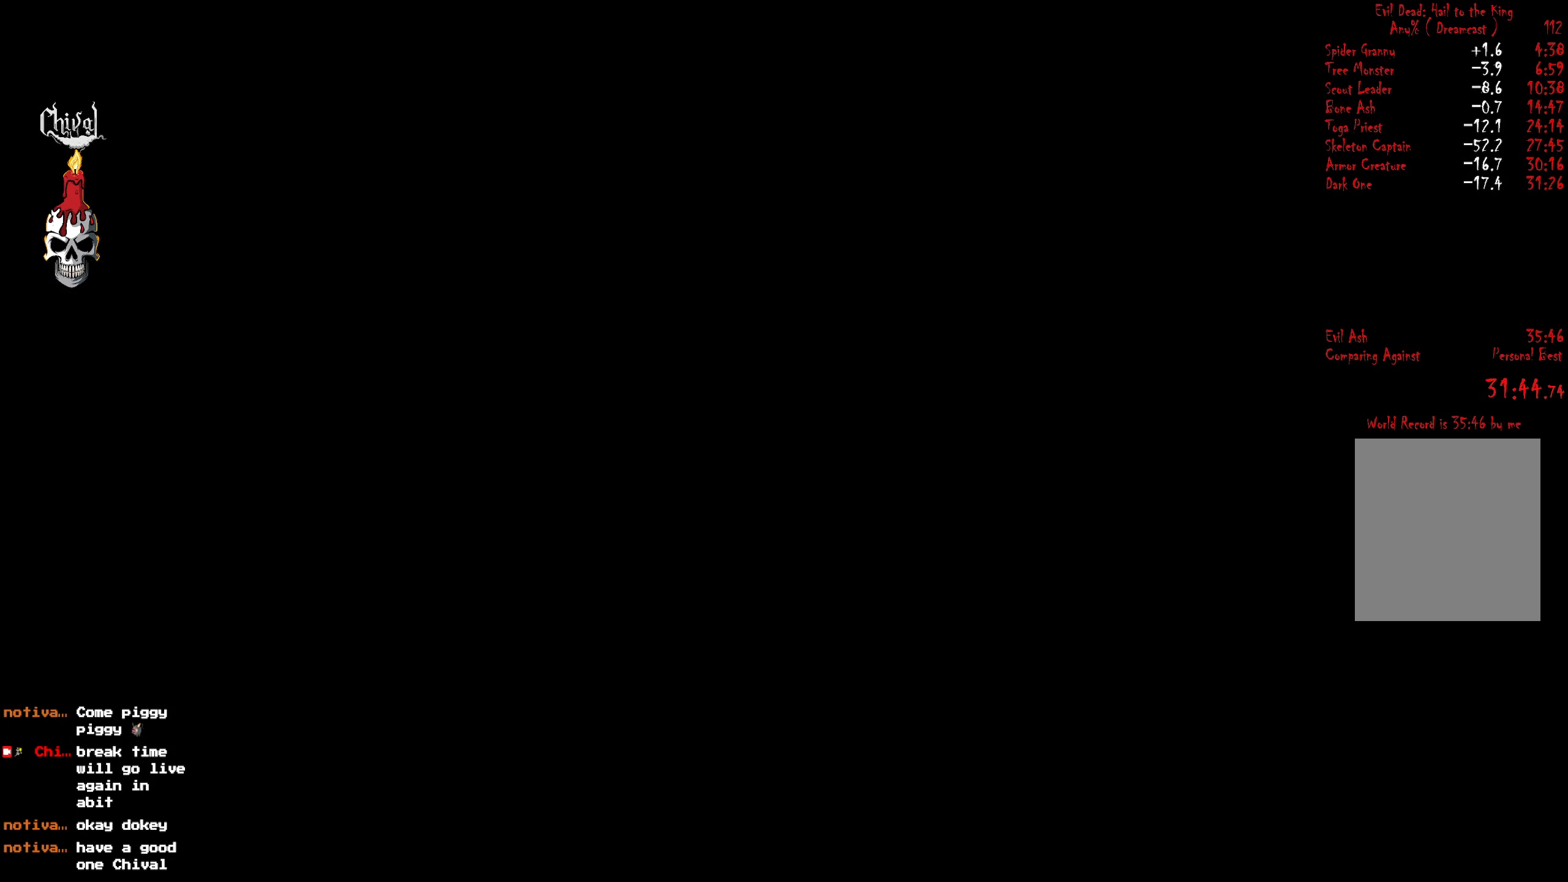
{"buttons": ["R2"], "right_stick": "center", "events": [[17, "START", "up"], [334, "R2", "down"]]}
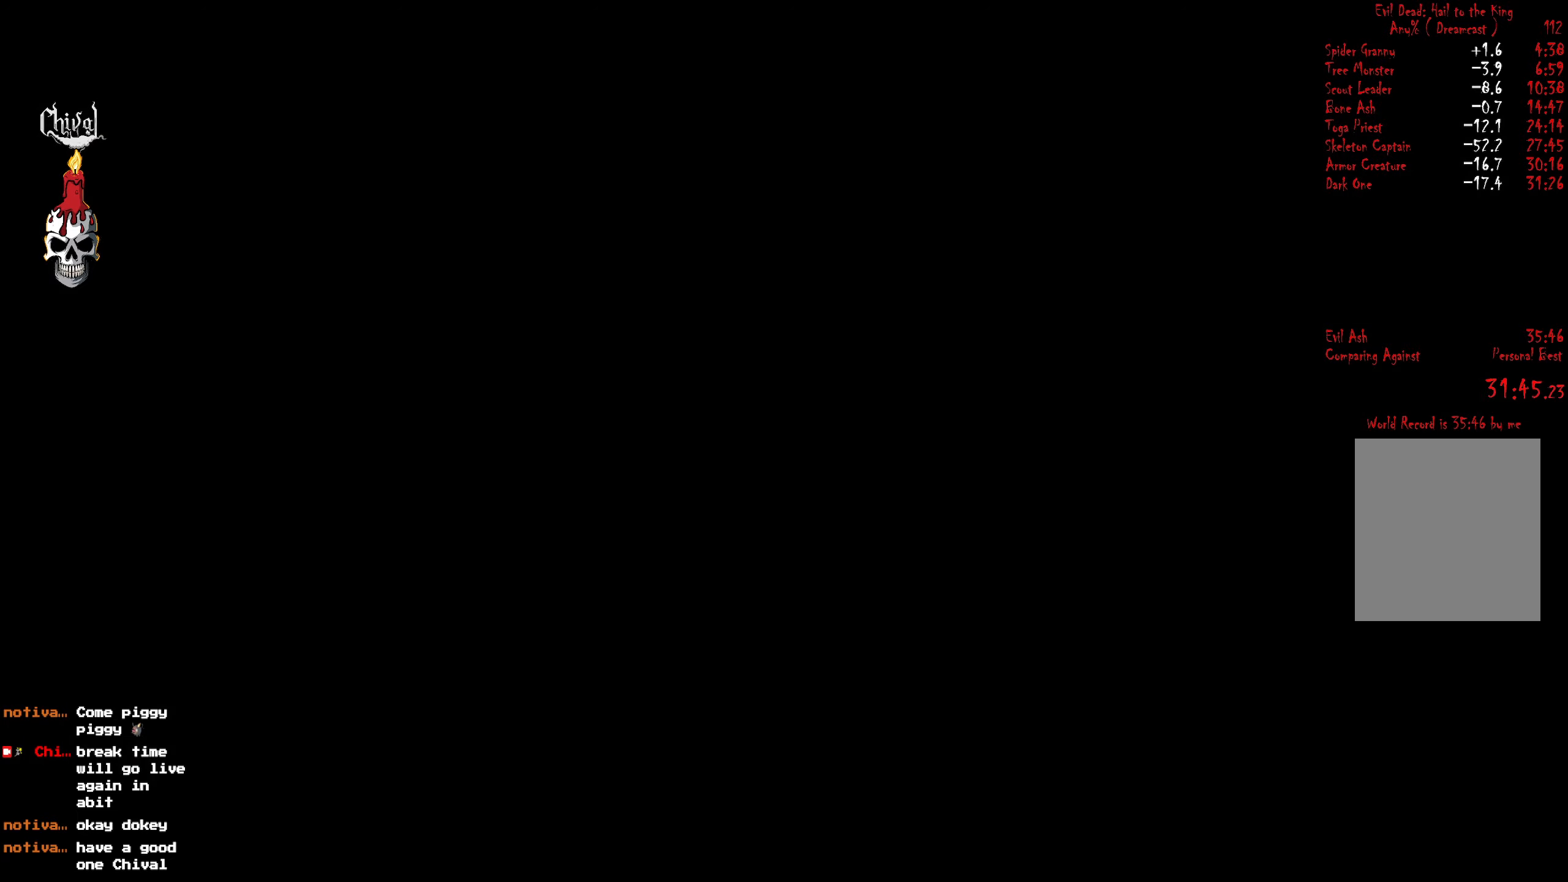
{"buttons": ["R2"], "right_stick": "center", "events": [[34, "DPAD_LEFT", "down"], [250, "DPAD_LEFT", "up"], [350, "DPAD_LEFT", "down"], [484, "DPAD_LEFT", "up"]]}
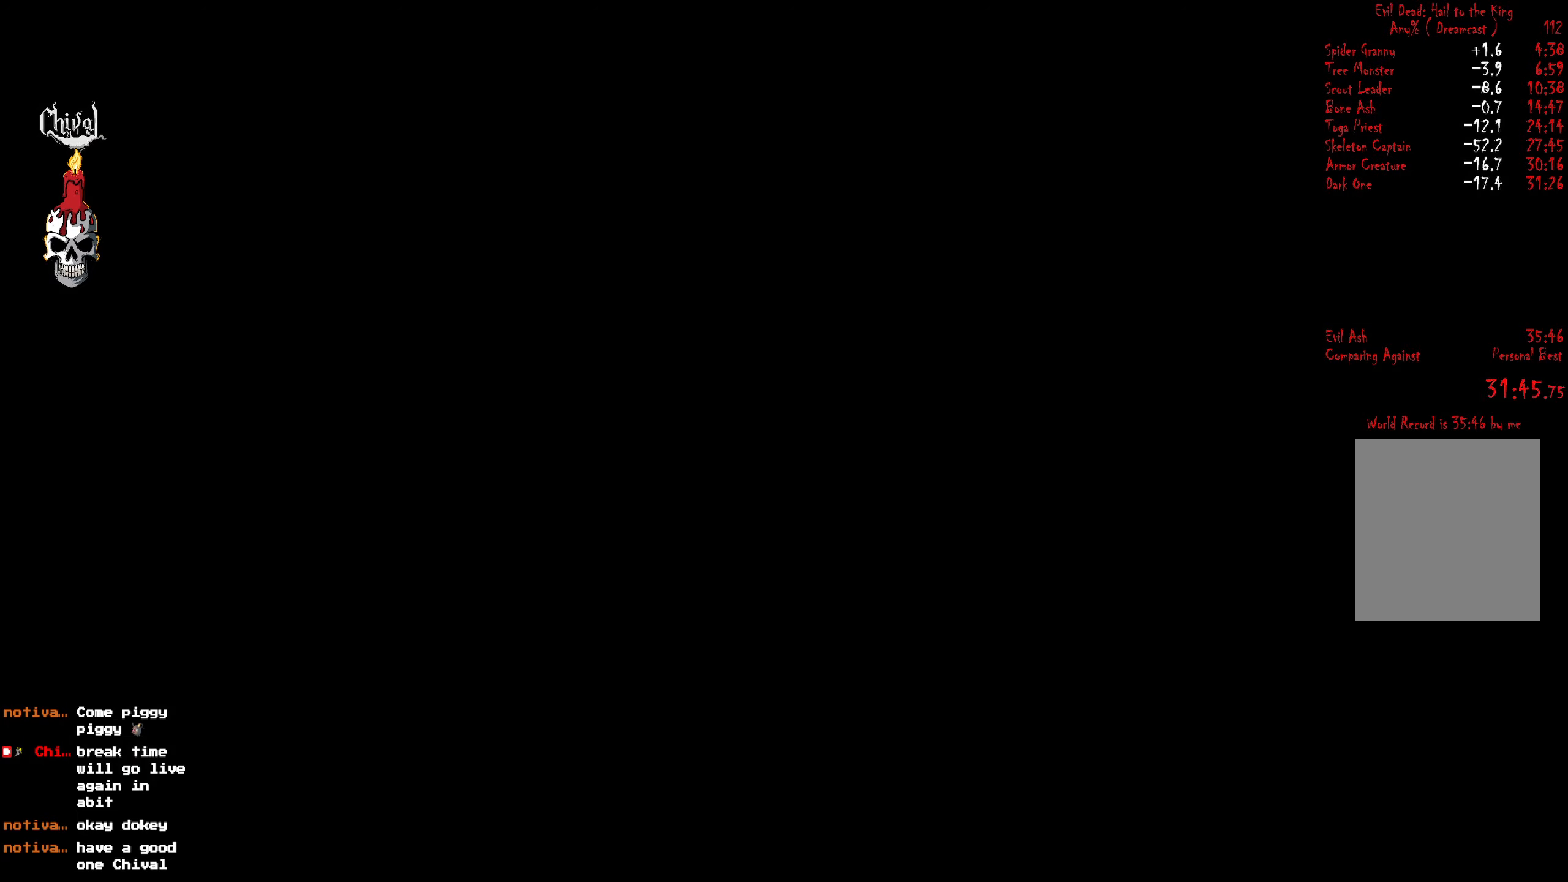
{"buttons": ["R2", "DPAD_LEFT"], "right_stick": "center", "events": [[50, "DPAD_LEFT", "down"], [167, "DPAD_LEFT", "up"], [234, "DPAD_LEFT", "down"], [350, "DPAD_LEFT", "up"], [450, "DPAD_LEFT", "down"]]}
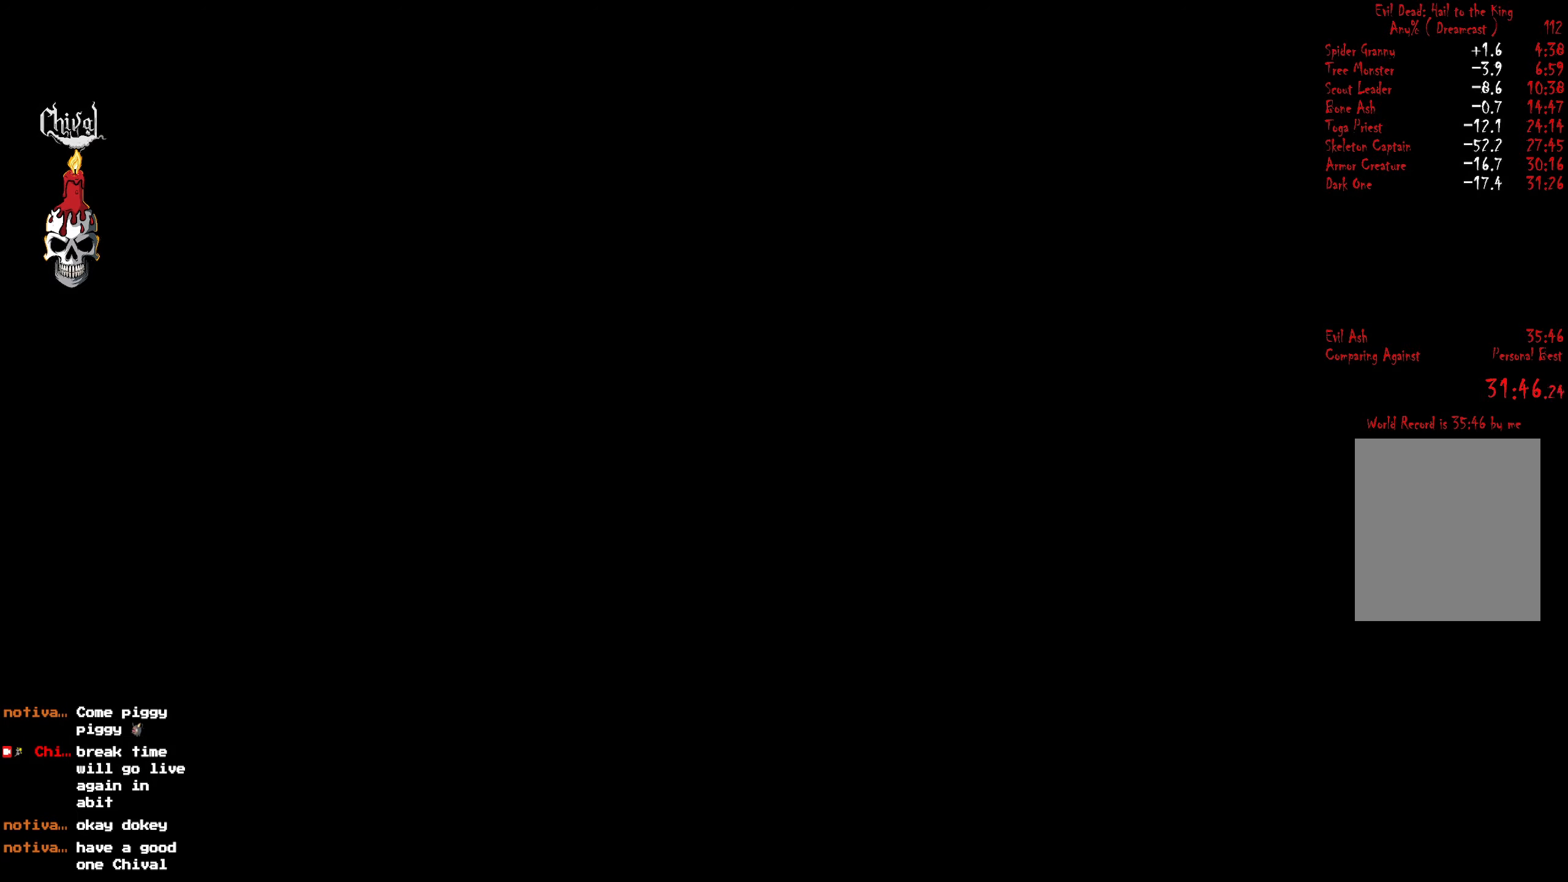
{"buttons": ["R2"], "right_stick": "center", "events": [[84, "DPAD_LEFT", "up"], [234, "DPAD_LEFT", "down"], [334, "DPAD_LEFT", "up"]]}
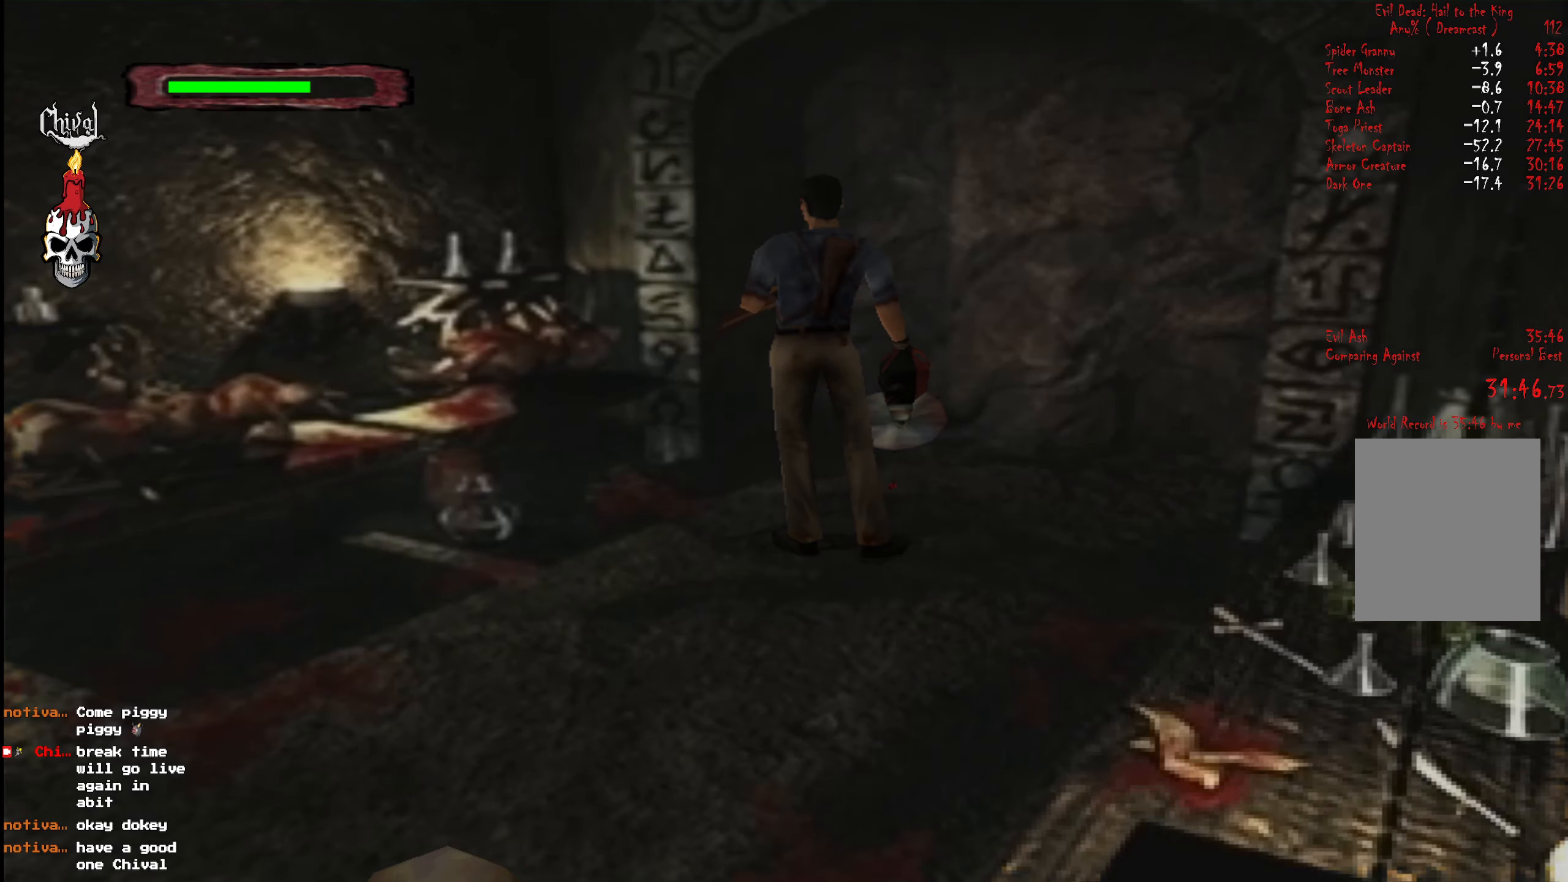
{"buttons": ["R2", "DPAD_LEFT"], "right_stick": "center", "events": [[84, "DPAD_LEFT", "down"], [284, "DPAD_LEFT", "up"], [334, "DPAD_LEFT", "down"]]}
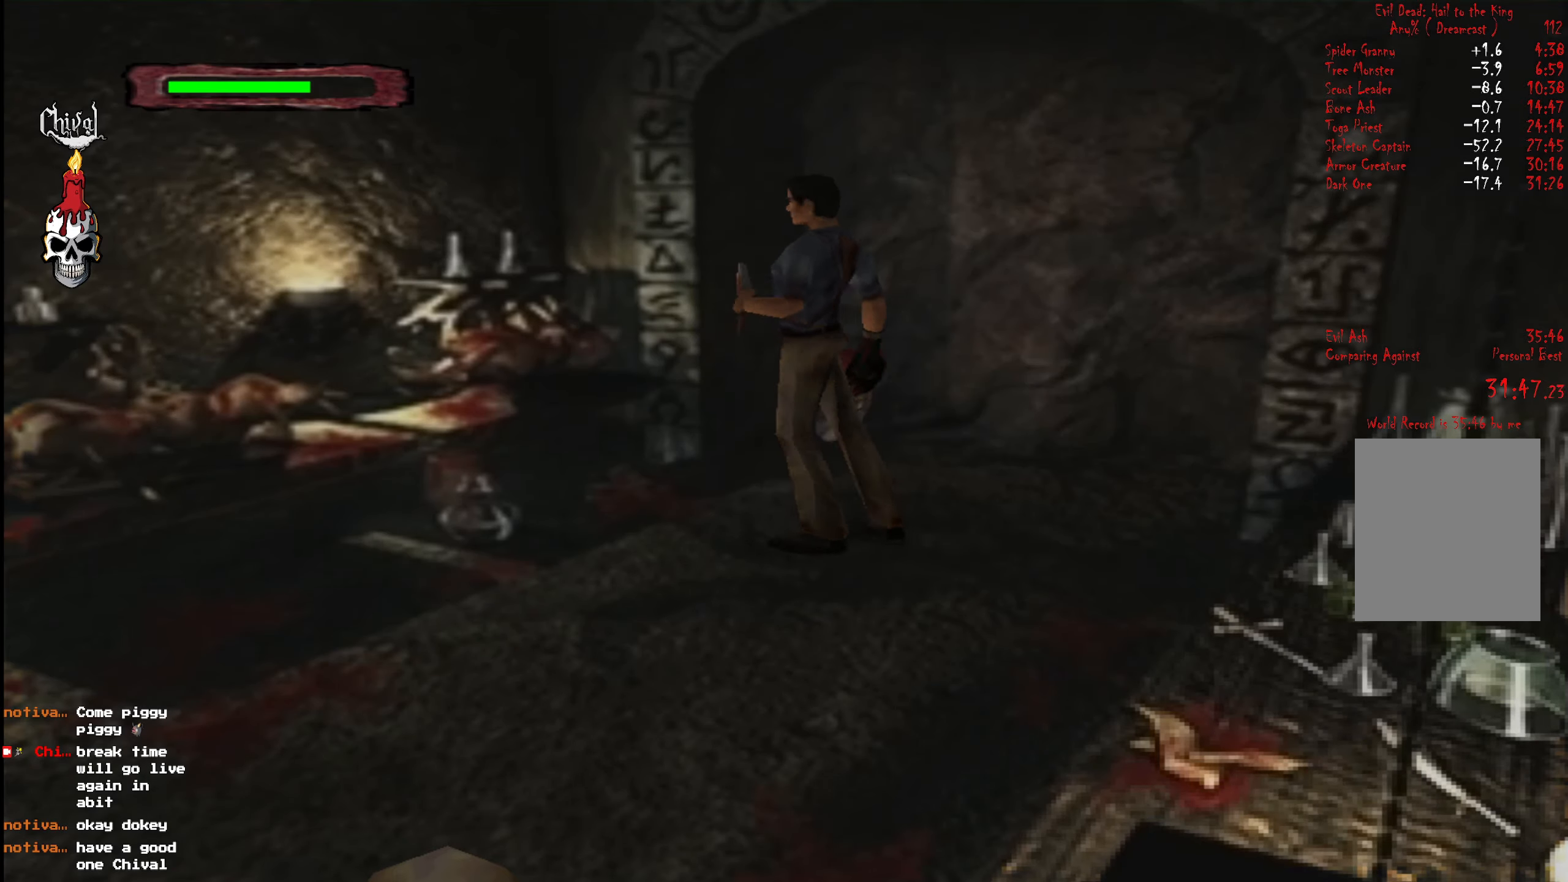
{"buttons": ["R2", "DPAD_UP"], "right_stick": "center", "events": [[100, "DPAD_UP", "down"], [234, "DPAD_LEFT", "up"]]}
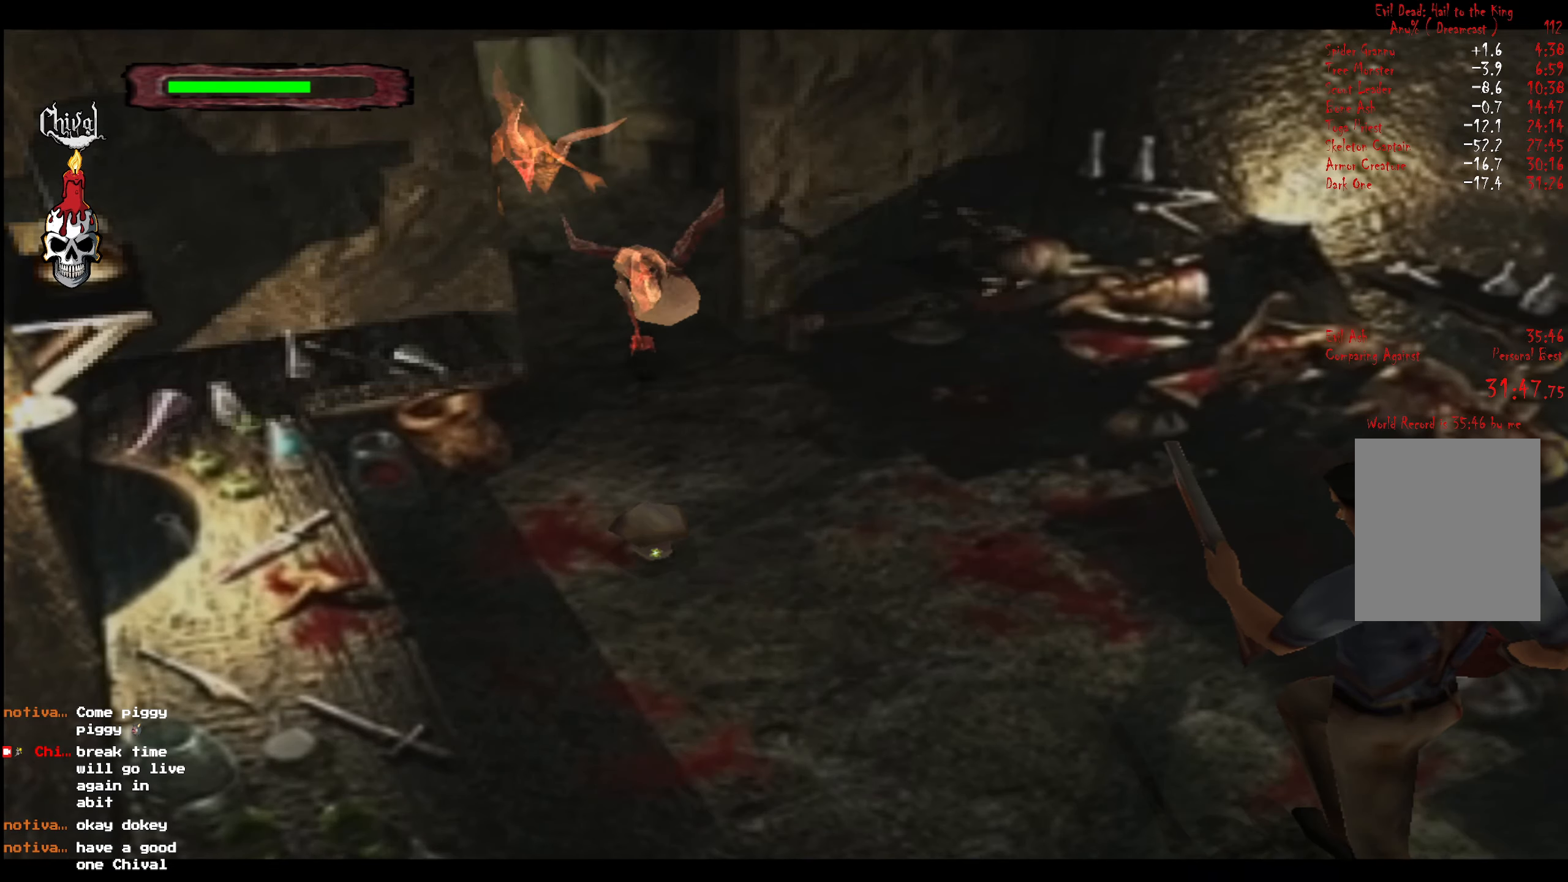
{"buttons": [], "right_stick": "center", "events": [[100, "DPAD_UP", "up"], [184, "R2", "up"], [200, "DPAD_UP", "down"], [284, "DPAD_UP", "up"], [284, "X", "down"], [350, "DPAD_UP", "down"], [400, "X", "up"], [417, "X", "down"], [484, "DPAD_UP", "up"], [500, "X", "up"]]}
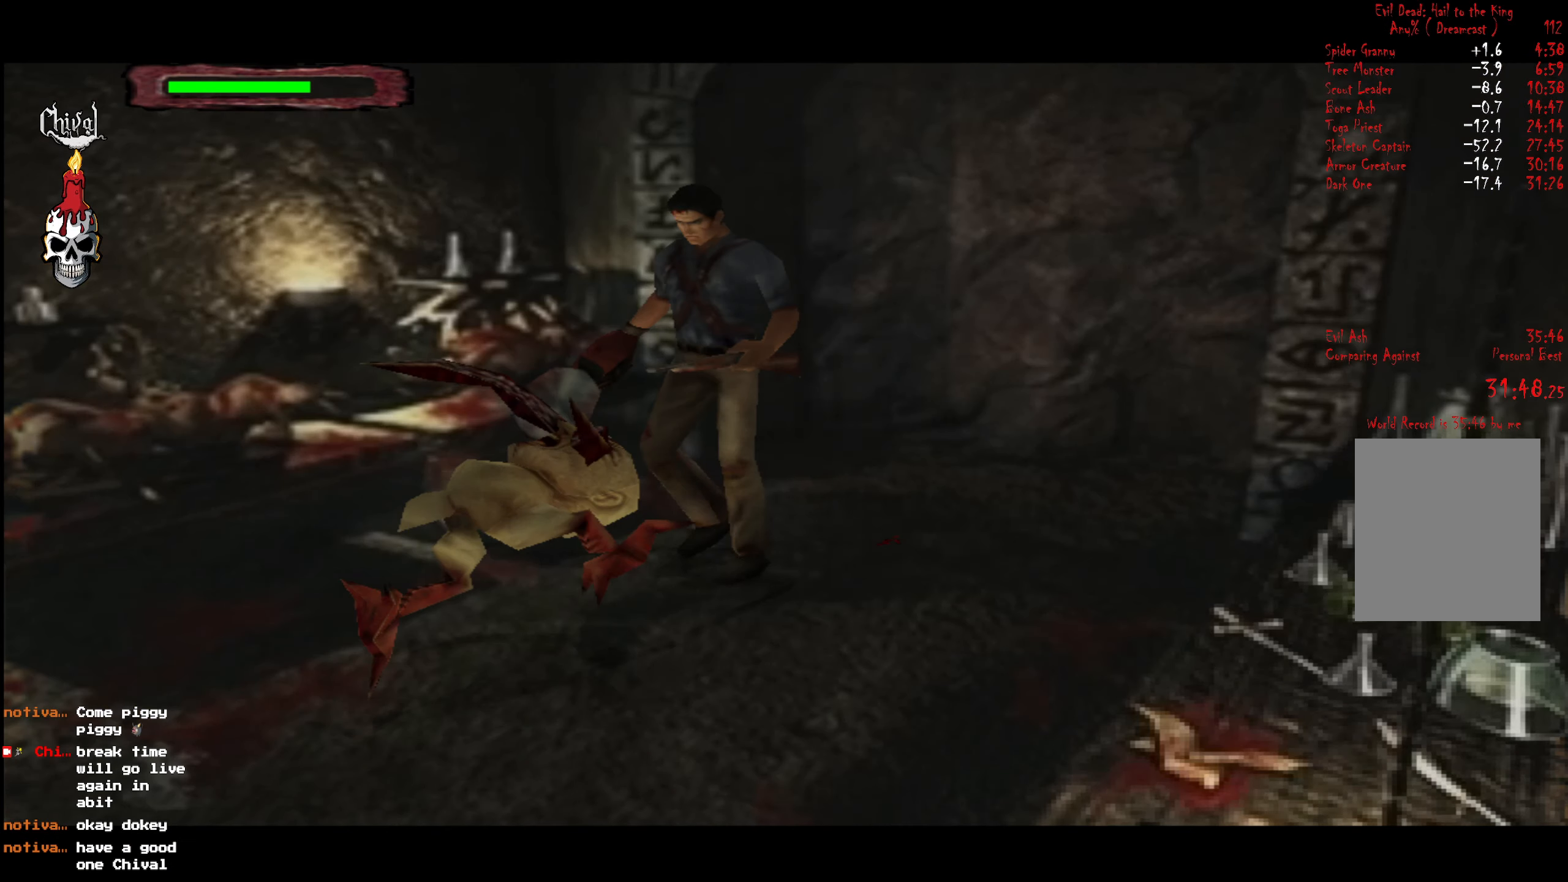
{"buttons": ["X"], "right_stick": "center", "events": [[67, "X", "down"], [150, "DPAD_DOWN", "down"], [150, "X", "up"], [200, "X", "down"], [250, "DPAD_DOWN", "up"], [300, "X", "up"], [350, "X", "down"], [433, "X", "up"], [500, "X", "down"]]}